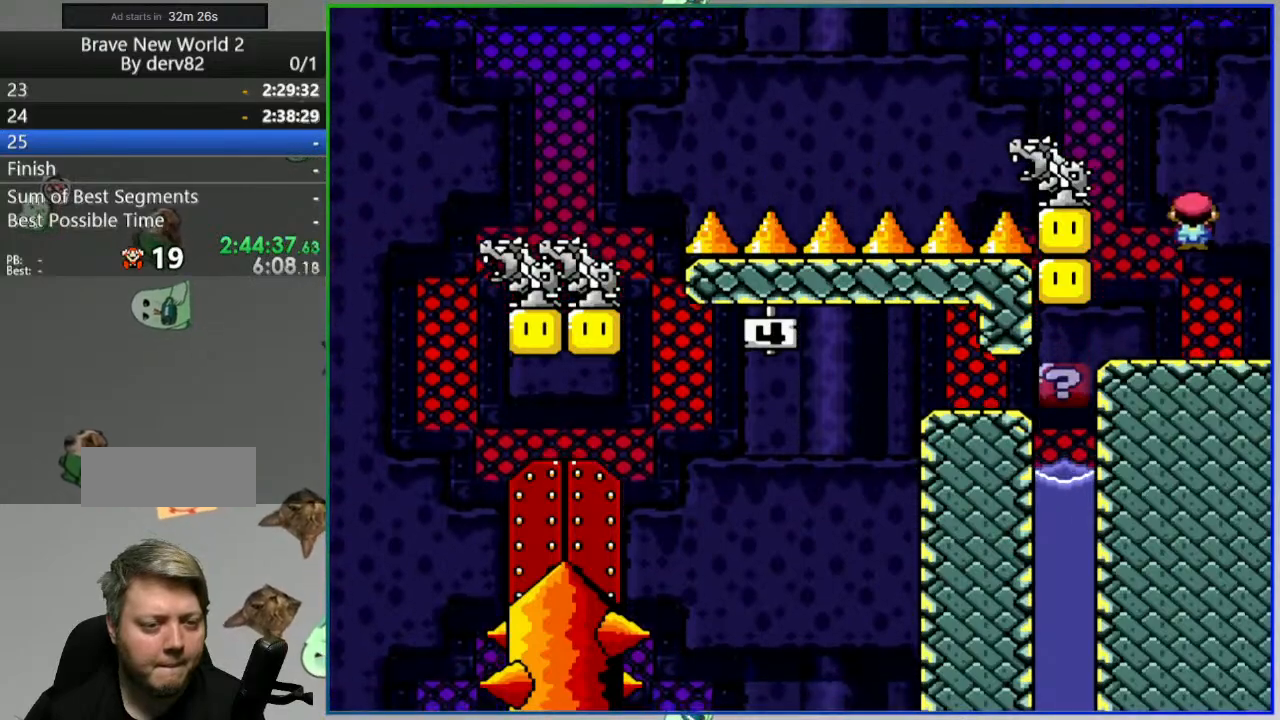
Gameplay with a controller (Nintendo layout); each line is a JSON object with the inputs held at the frame after it (dt_ms = milliseconds from this image to that frame). "events" lists button and stick changes between this image and that frame as [ms after this image, input, new state], when the widget could be followed in between. Not read: L3 R3 START.
{"dt_ms": 500, "buttons": ["A", "Y"], "events": [[233, "DPAD_LEFT", "up"], [483, "A", "down"]]}
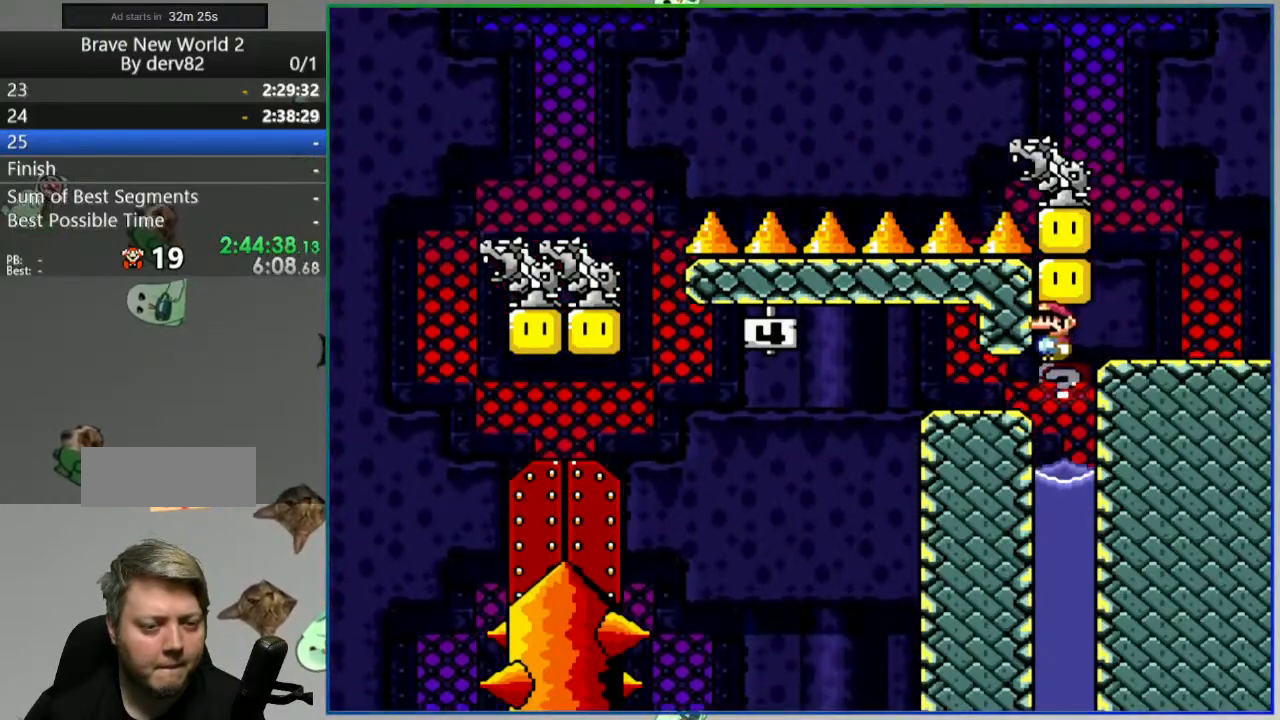
{"dt_ms": 500, "buttons": ["Y"], "events": [[83, "A", "up"], [100, "DPAD_RIGHT", "down"], [200, "DPAD_RIGHT", "up"]]}
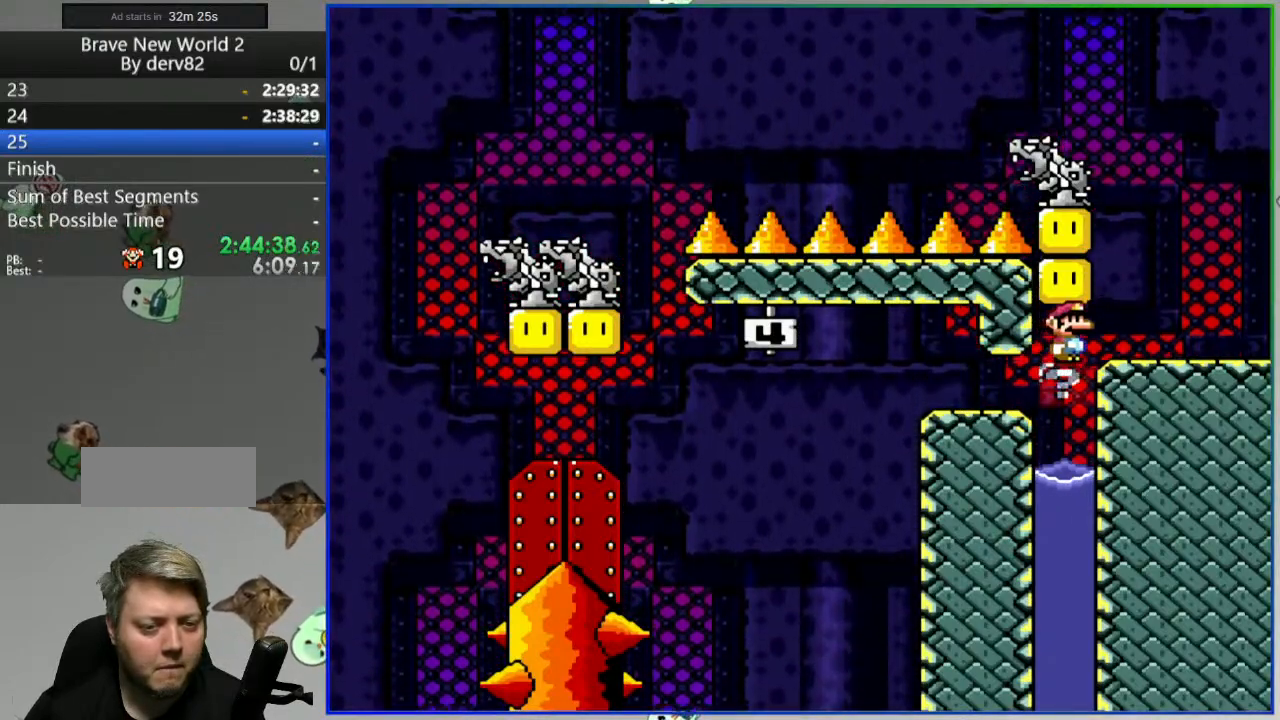
{"dt_ms": 500, "buttons": ["A", "Y"], "events": [[200, "A", "down"], [300, "A", "up"], [483, "A", "down"]]}
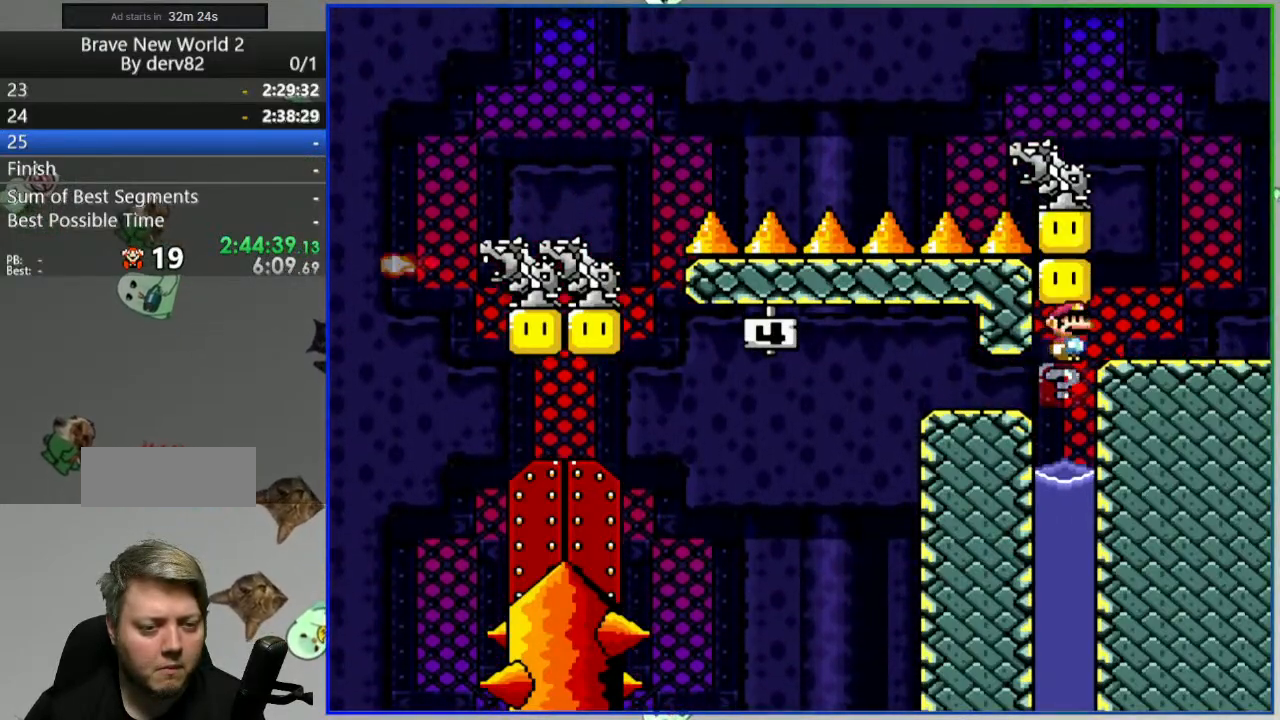
{"dt_ms": 500, "buttons": ["Y", "DPAD_LEFT"], "events": [[50, "A", "up"], [200, "DPAD_LEFT", "down"]]}
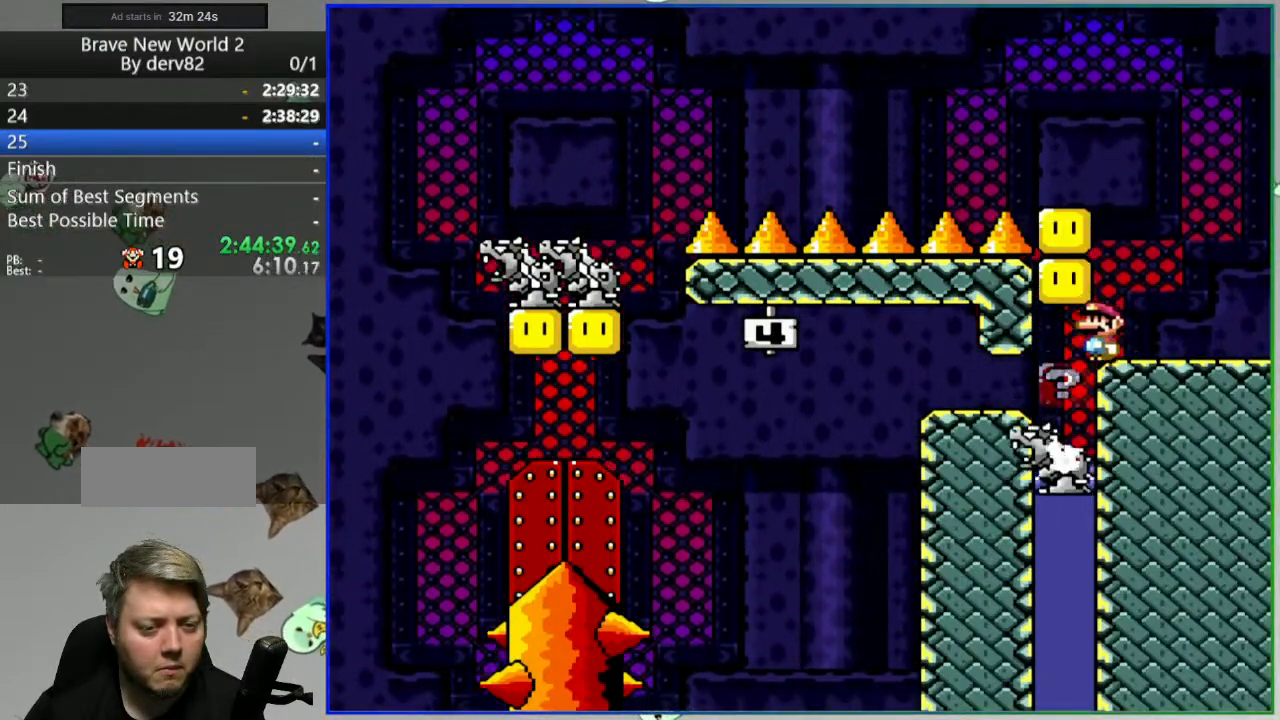
{"dt_ms": 500, "buttons": ["Y"], "events": [[433, "DPAD_LEFT", "up"]]}
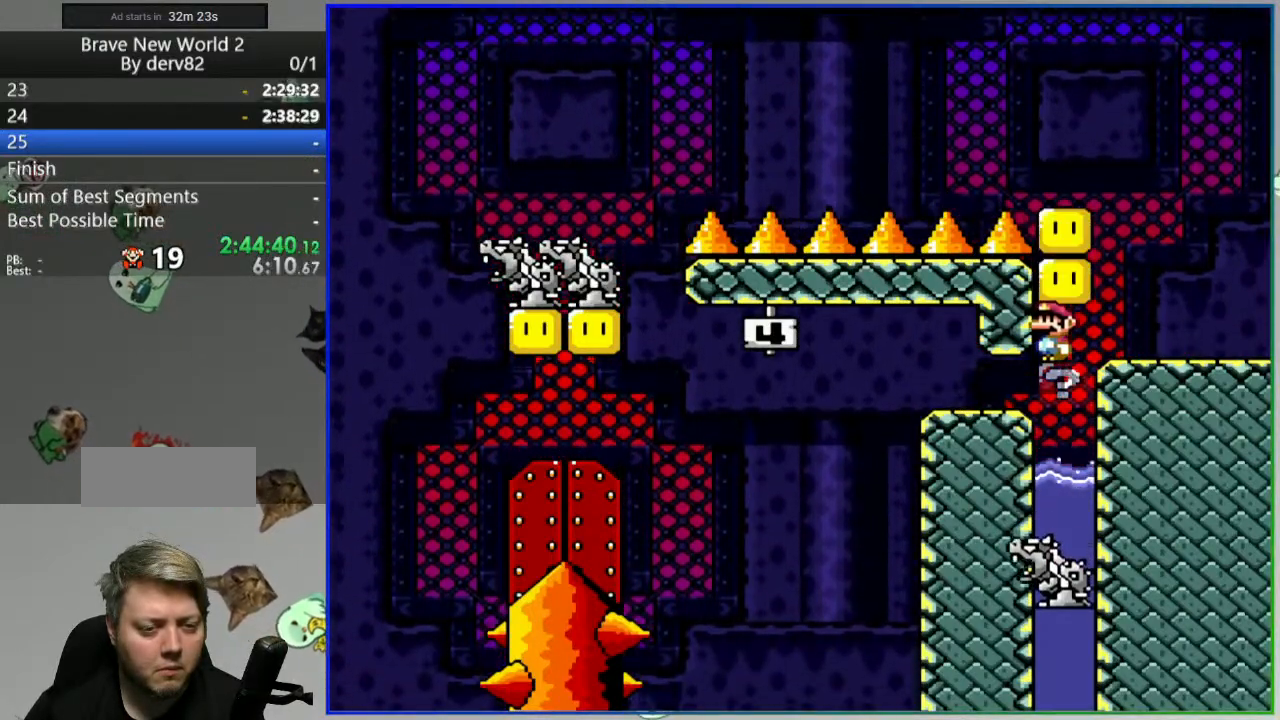
{"dt_ms": 1000, "buttons": ["Y"], "events": [[100, "B", "down"], [117, "DPAD_LEFT", "down"], [317, "B", "up"], [333, "Y", "up"], [400, "DPAD_LEFT", "up"], [533, "A", "down"], [633, "A", "up"], [850, "Y", "down"]]}
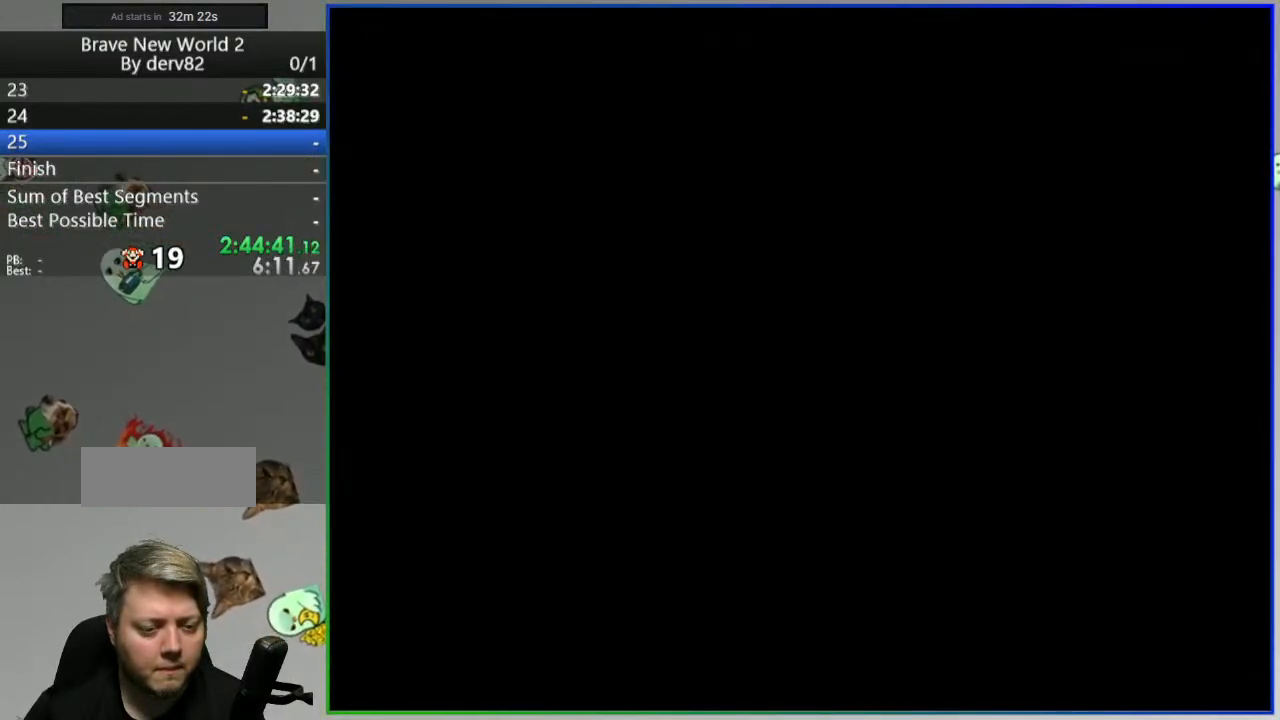
{"dt_ms": 500, "buttons": ["Y"], "events": []}
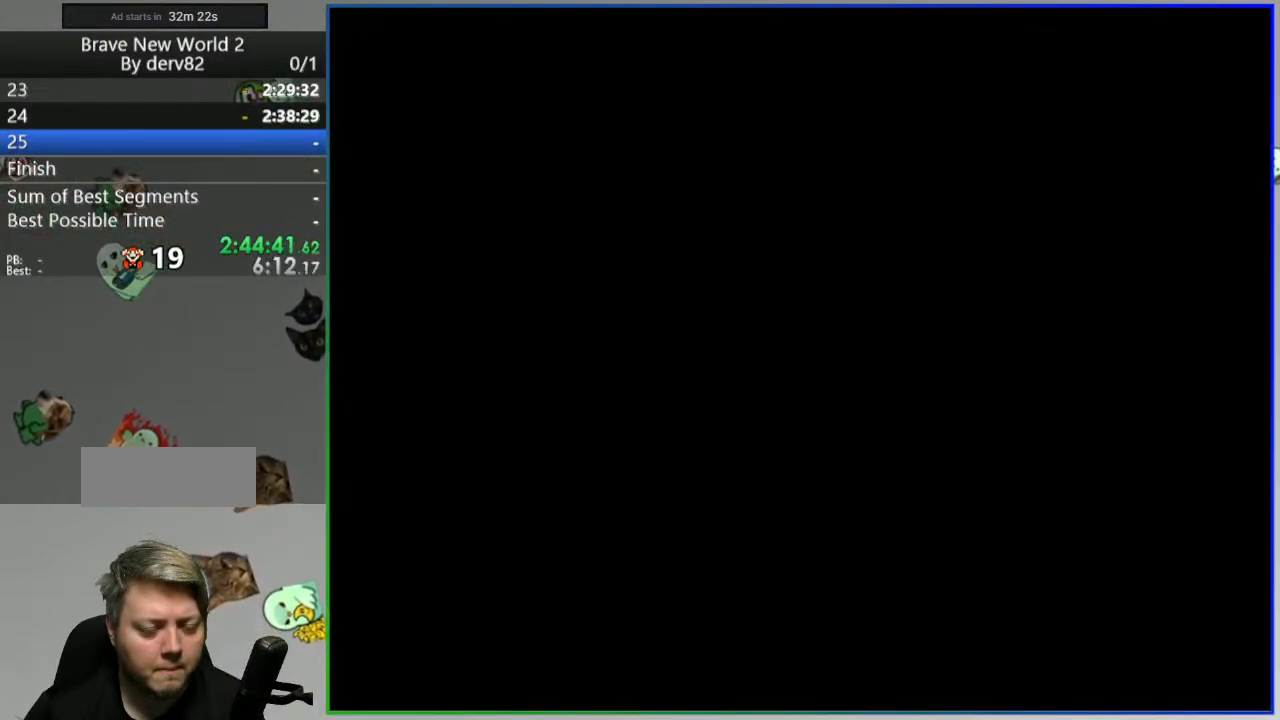
{"dt_ms": 500, "buttons": ["Y"], "events": []}
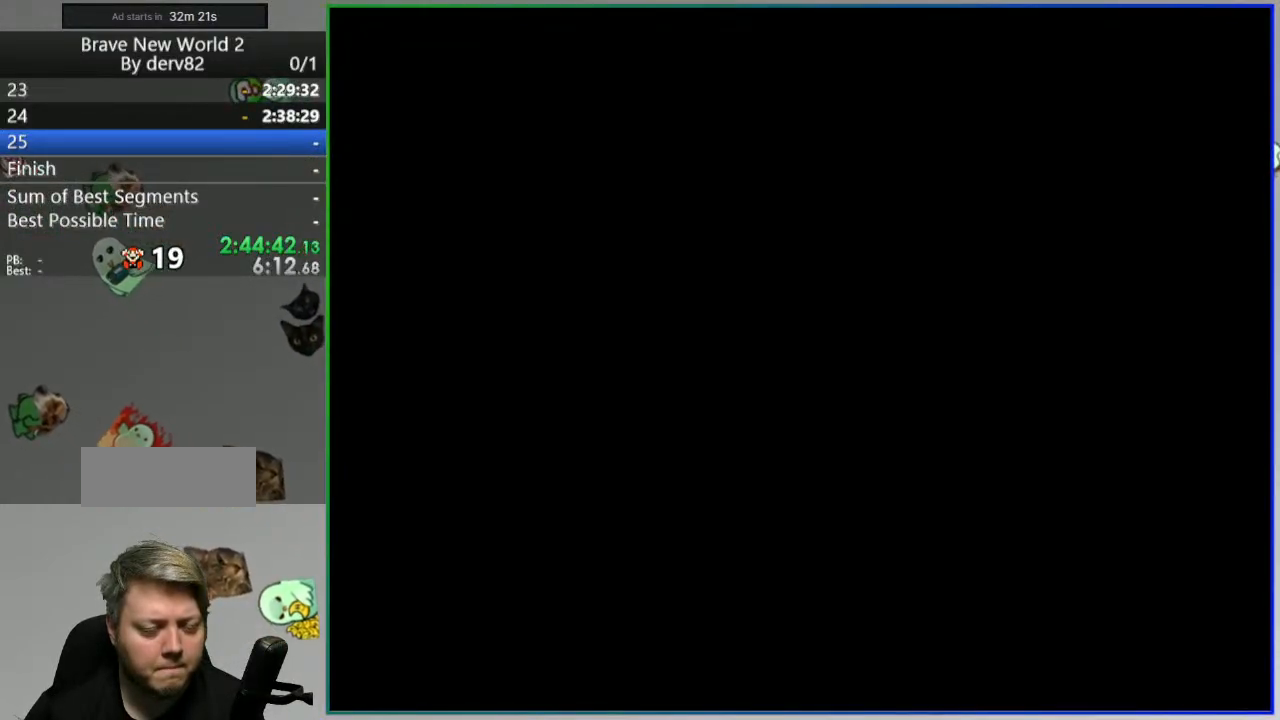
{"dt_ms": 500, "buttons": ["Y", "DPAD_RIGHT"], "events": [[317, "DPAD_RIGHT", "down"]]}
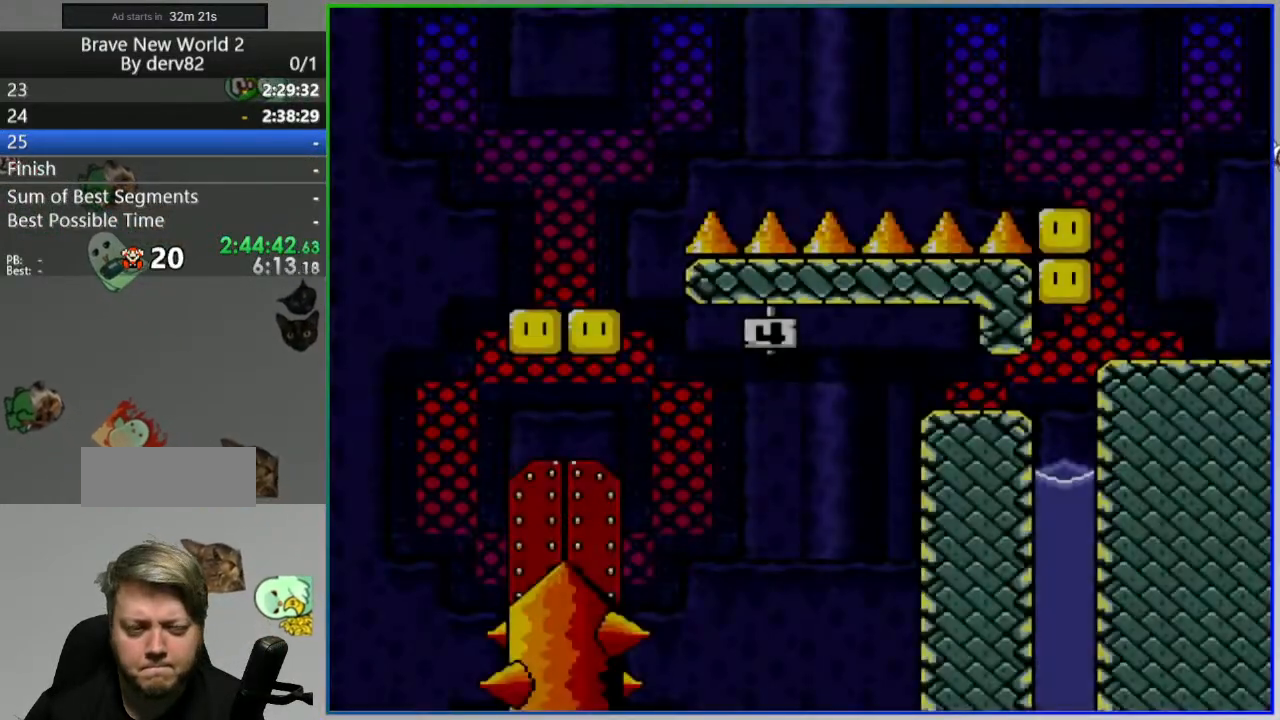
{"dt_ms": 500, "buttons": ["B", "Y", "DPAD_RIGHT"], "events": [[367, "B", "down"]]}
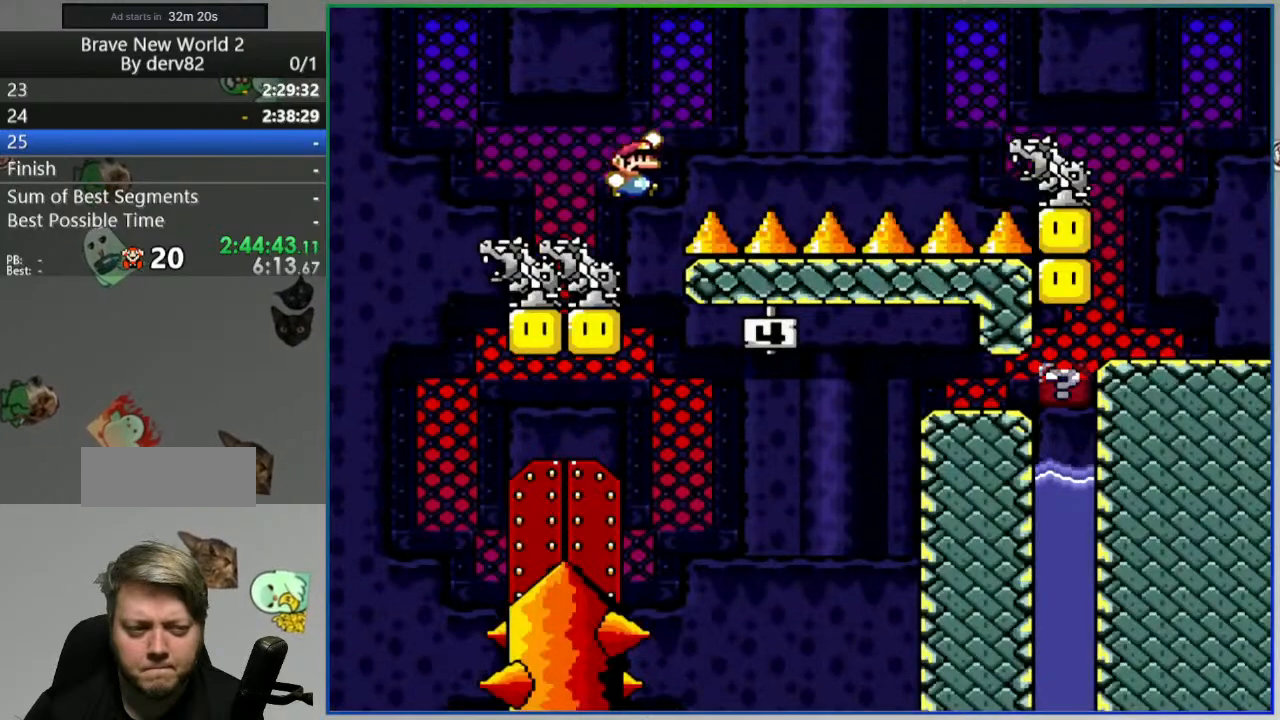
{"dt_ms": 500, "buttons": ["B", "Y", "DPAD_RIGHT"], "events": []}
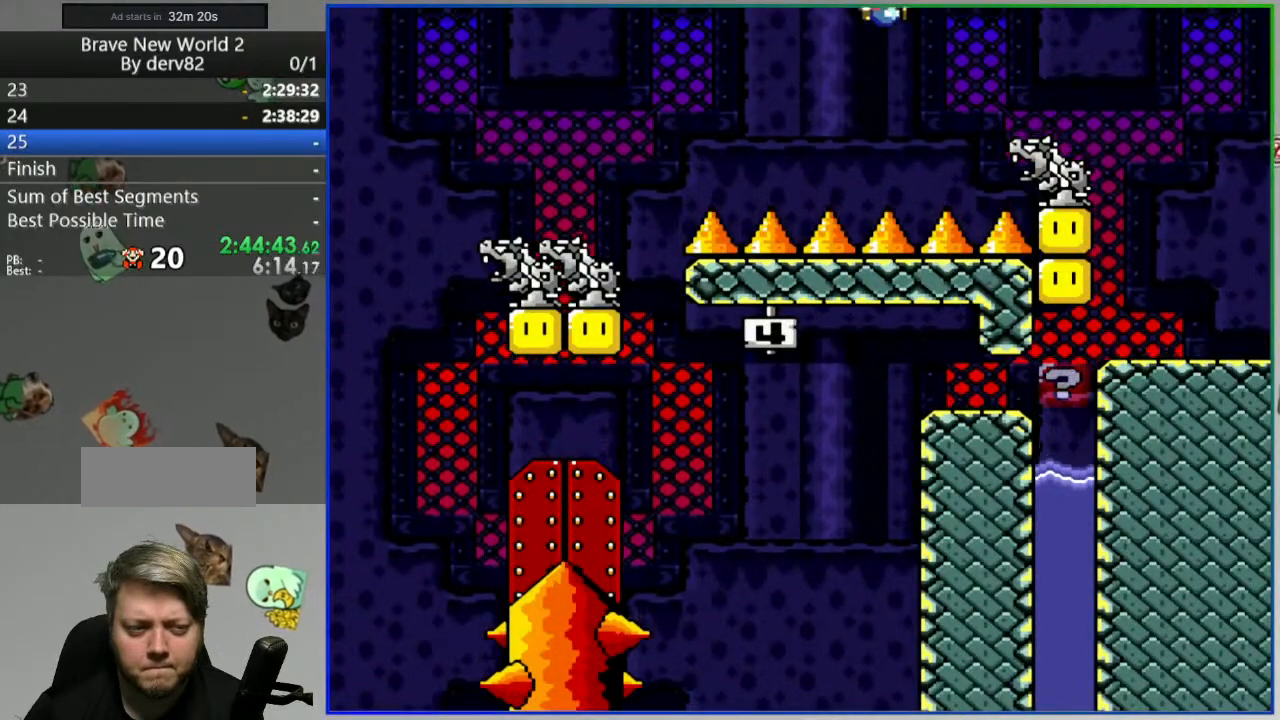
{"dt_ms": 500, "buttons": ["Y"], "events": [[383, "B", "up"], [467, "DPAD_RIGHT", "up"]]}
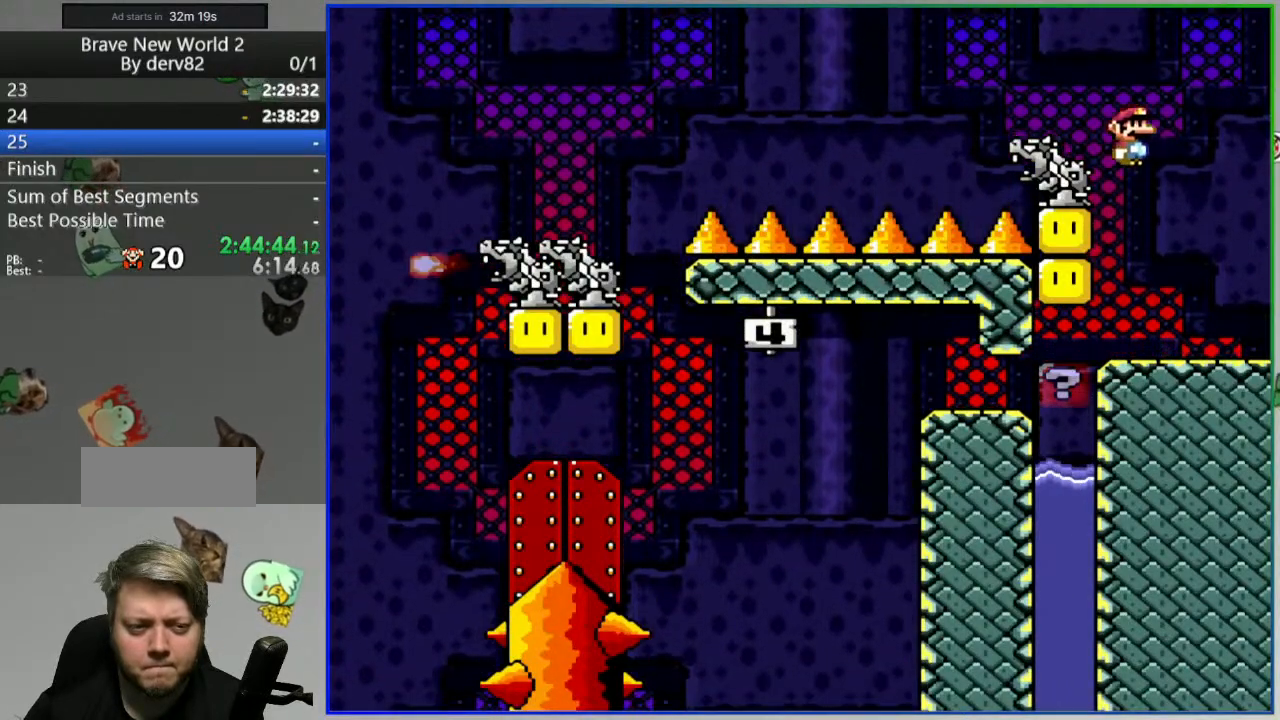
{"dt_ms": 500, "buttons": ["Y", "DPAD_LEFT"], "events": [[50, "DPAD_LEFT", "down"]]}
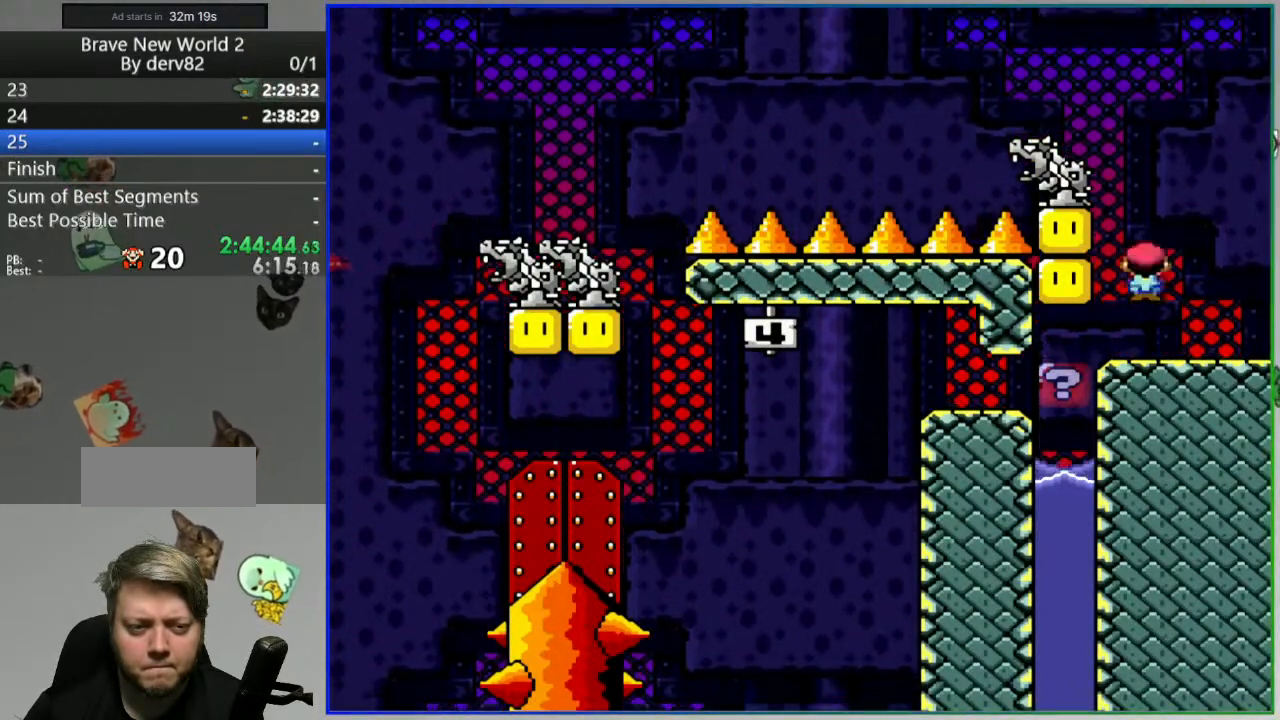
{"dt_ms": 500, "buttons": ["Y"], "events": [[50, "A", "down"], [200, "DPAD_LEFT", "up"], [217, "DPAD_RIGHT", "down"], [267, "A", "up"], [400, "DPAD_RIGHT", "up"]]}
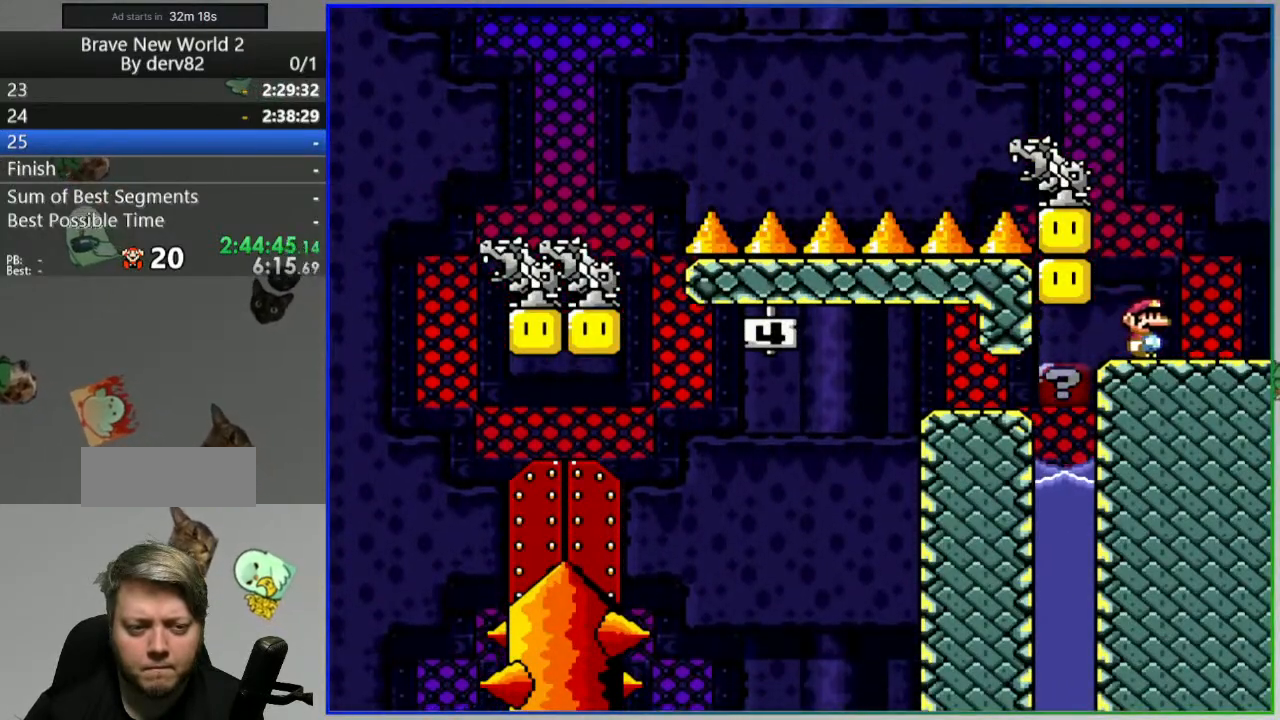
{"dt_ms": 500, "buttons": ["Y"], "events": [[17, "DPAD_LEFT", "down"], [450, "DPAD_LEFT", "up"]]}
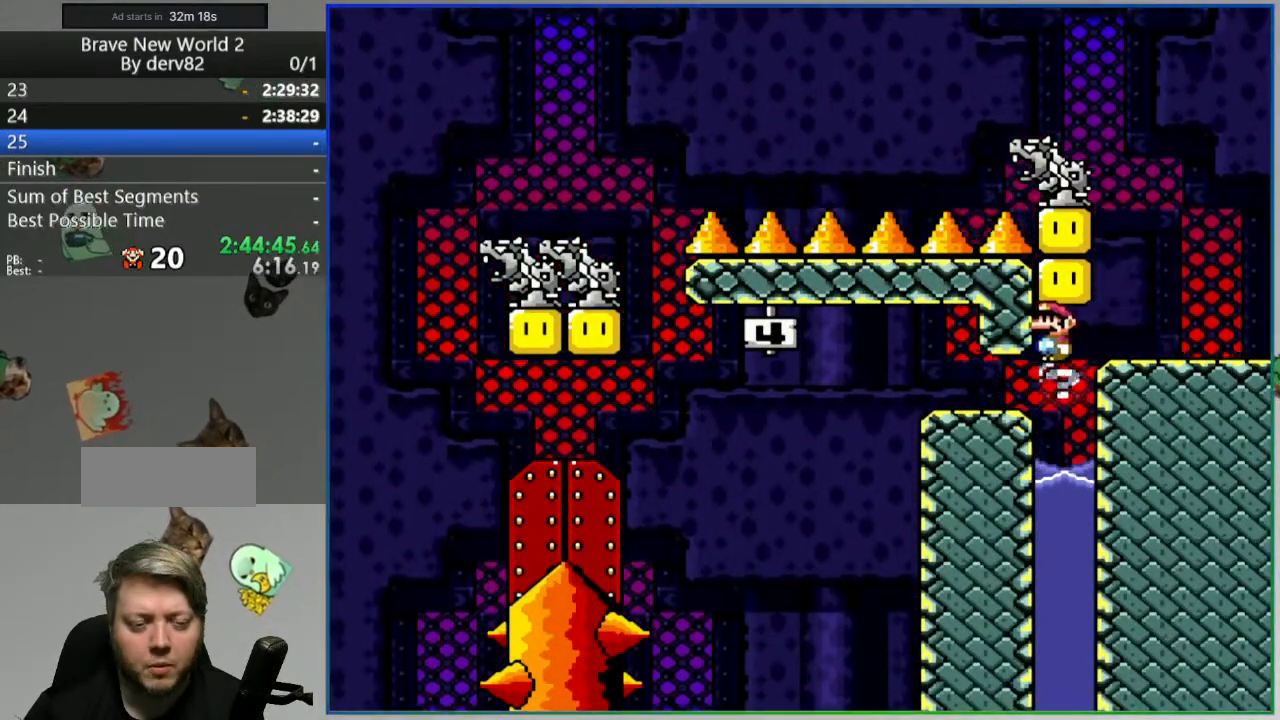
{"dt_ms": 500, "buttons": ["Y"], "events": [[133, "B", "down"], [250, "B", "up"]]}
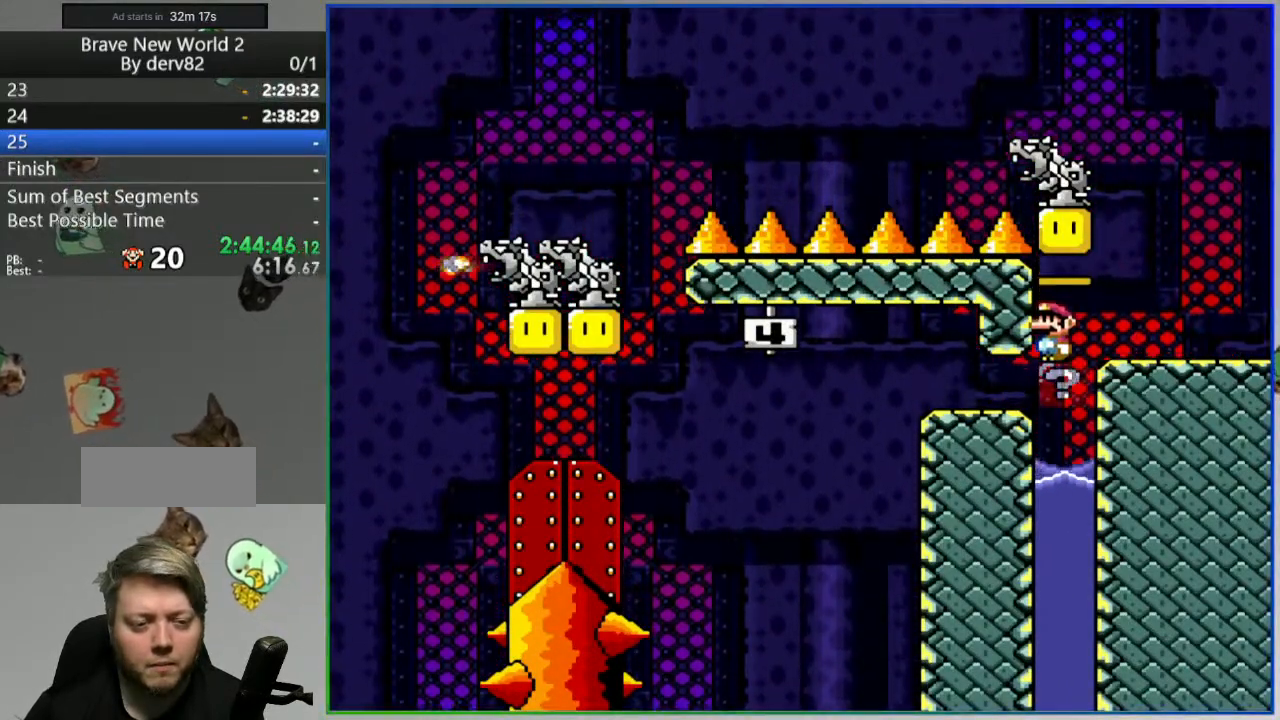
{"dt_ms": 500, "buttons": ["Y", "DPAD_LEFT"], "events": [[17, "B", "down"], [133, "B", "up"], [133, "DPAD_LEFT", "down"]]}
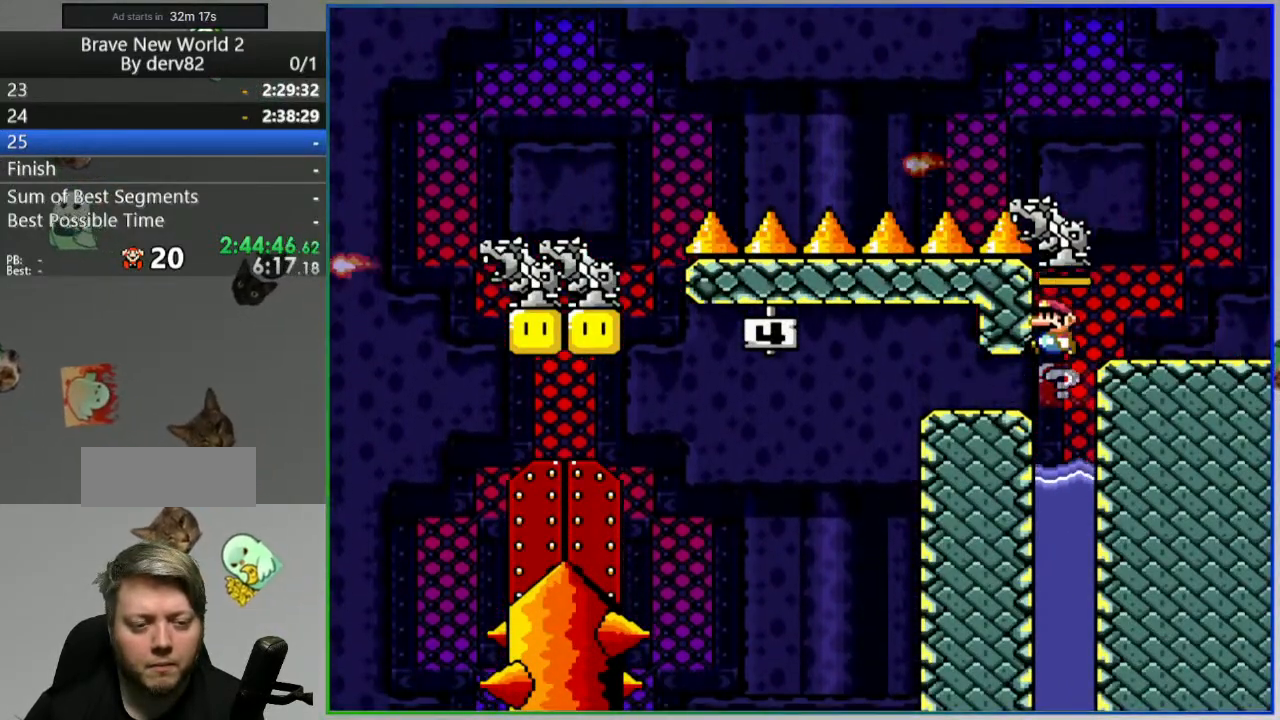
{"dt_ms": 500, "buttons": ["Y"], "events": [[267, "DPAD_LEFT", "up"], [317, "DPAD_RIGHT", "down"], [500, "DPAD_RIGHT", "up"]]}
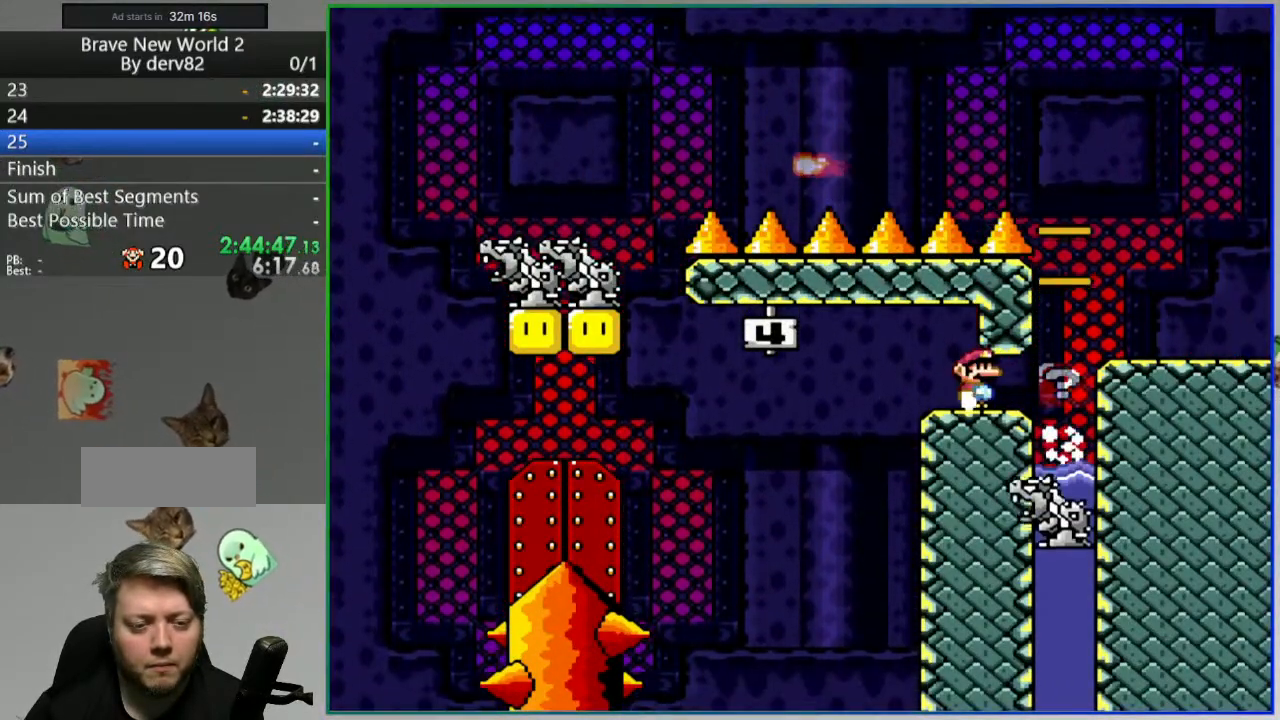
{"dt_ms": 500, "buttons": ["Y"], "events": [[83, "DPAD_LEFT", "down"], [200, "DPAD_LEFT", "up"]]}
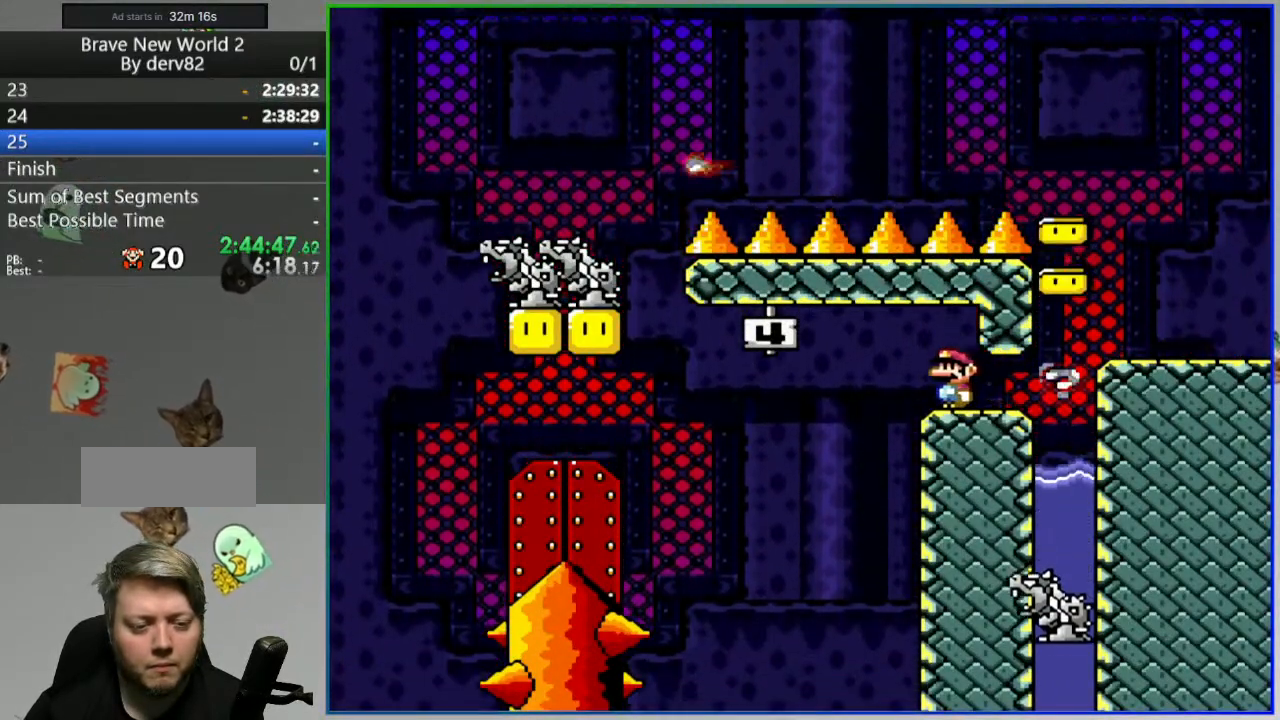
{"dt_ms": 500, "buttons": ["Y"], "events": []}
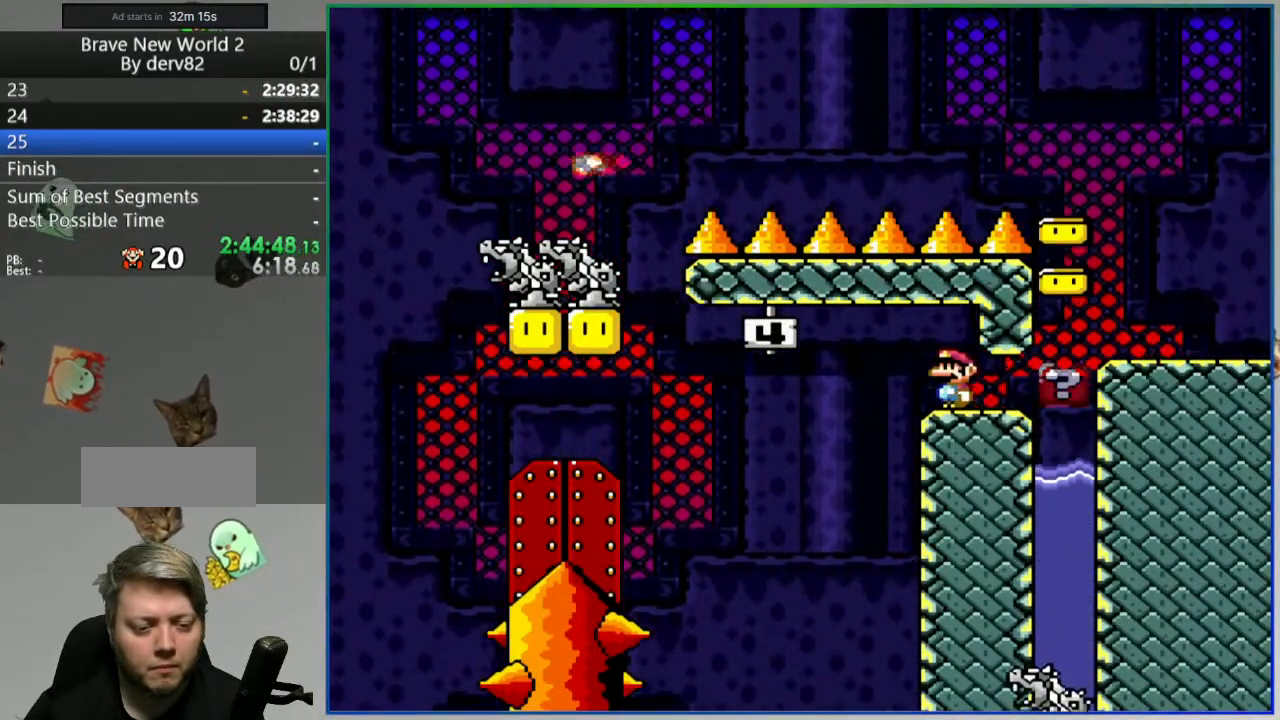
{"dt_ms": 500, "buttons": ["Y"], "events": []}
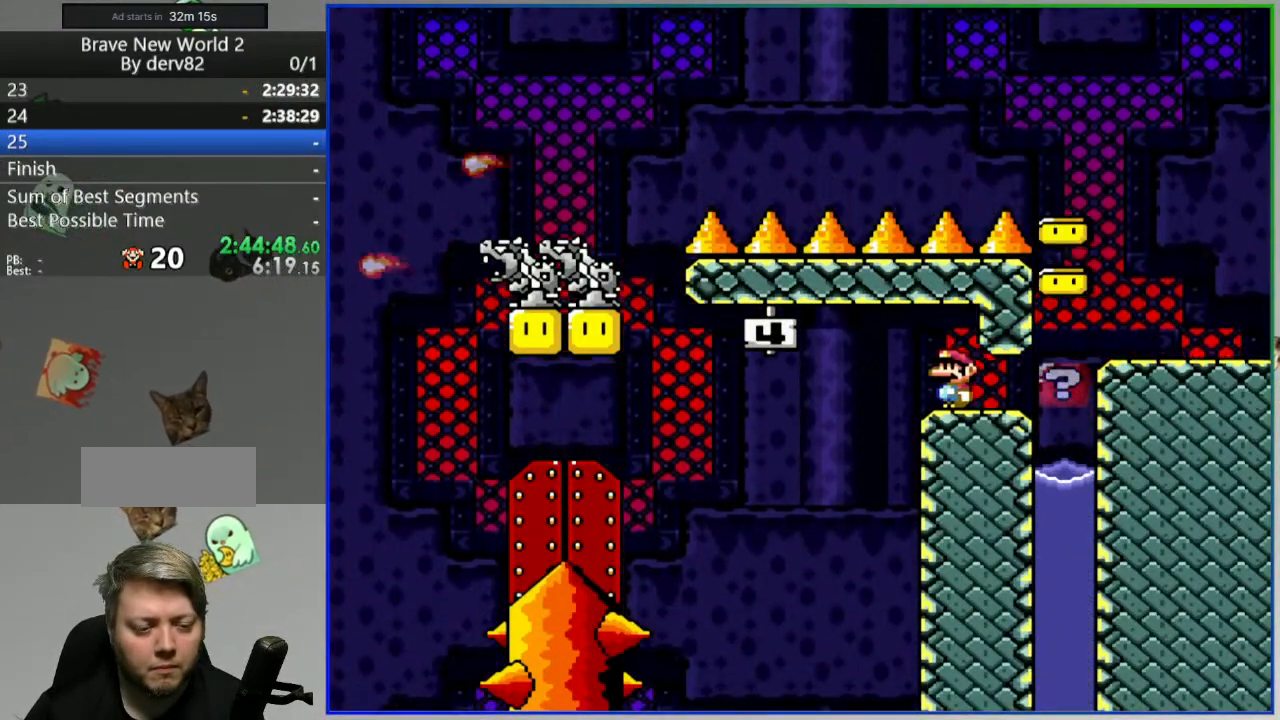
{"dt_ms": 500, "buttons": ["Y", "DPAD_LEFT"], "events": [[350, "DPAD_LEFT", "down"]]}
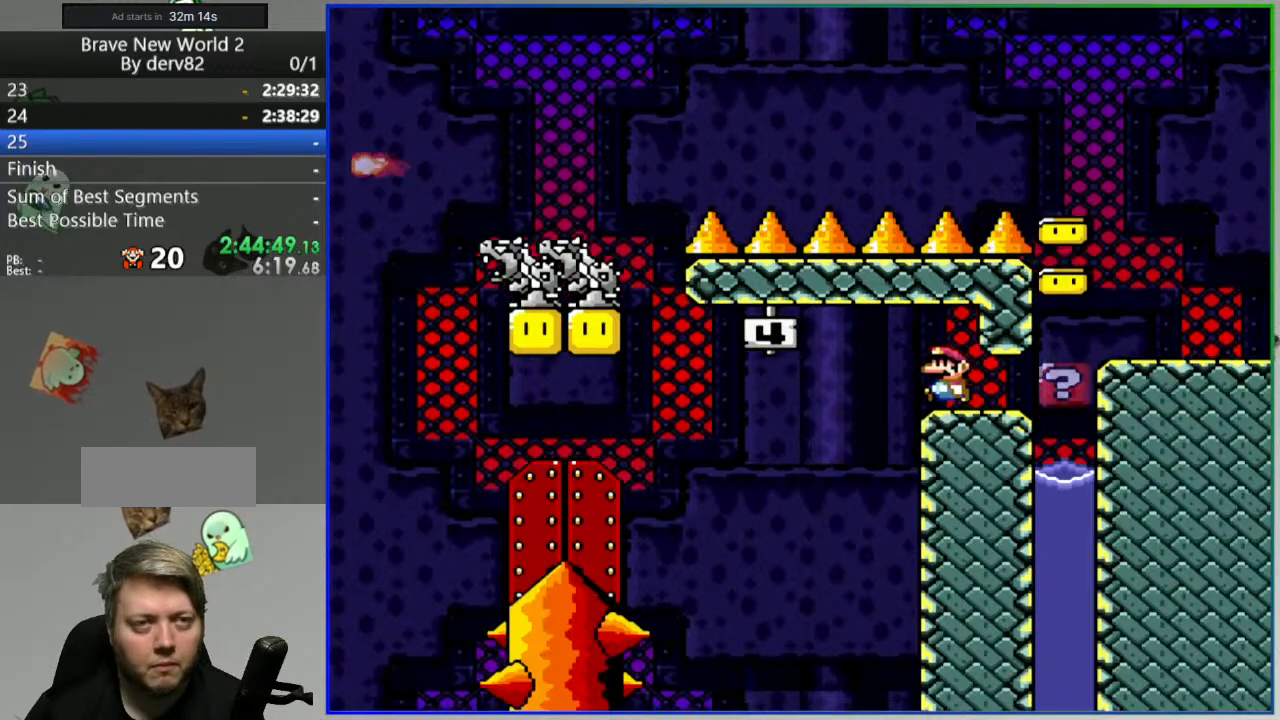
{"dt_ms": 500, "buttons": ["Y", "DPAD_LEFT"], "events": []}
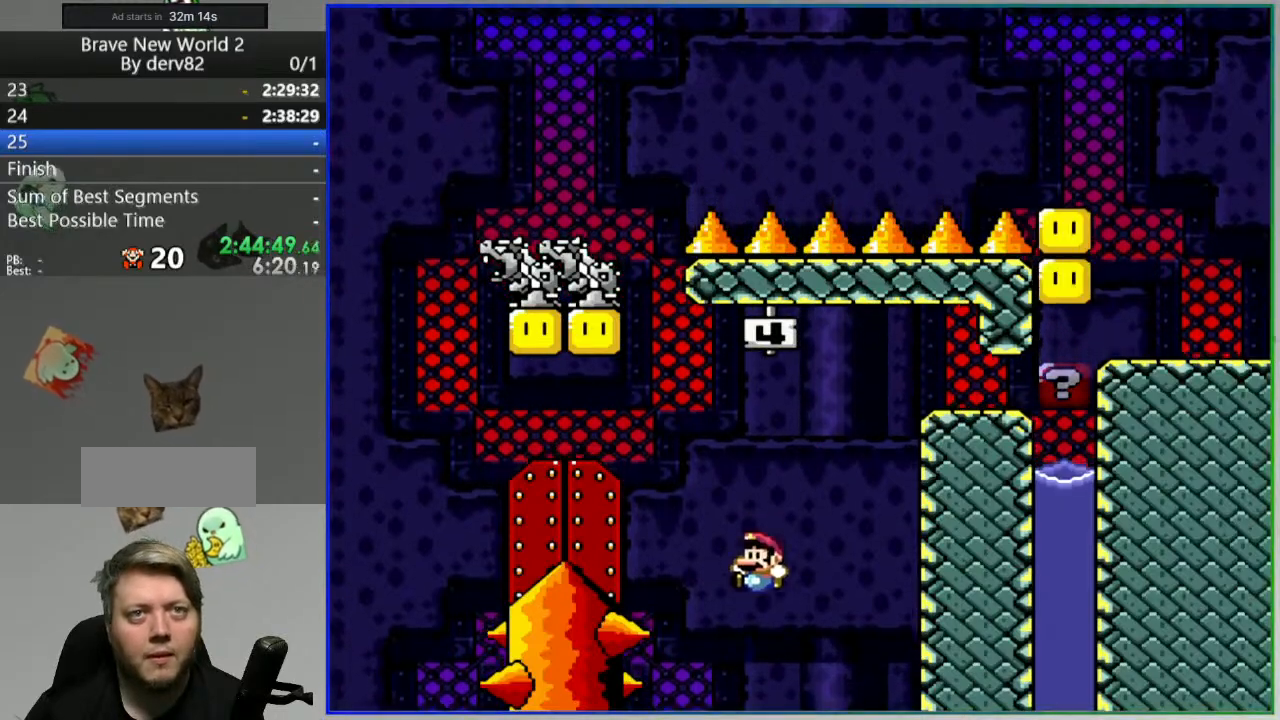
{"dt_ms": 1000, "buttons": []}
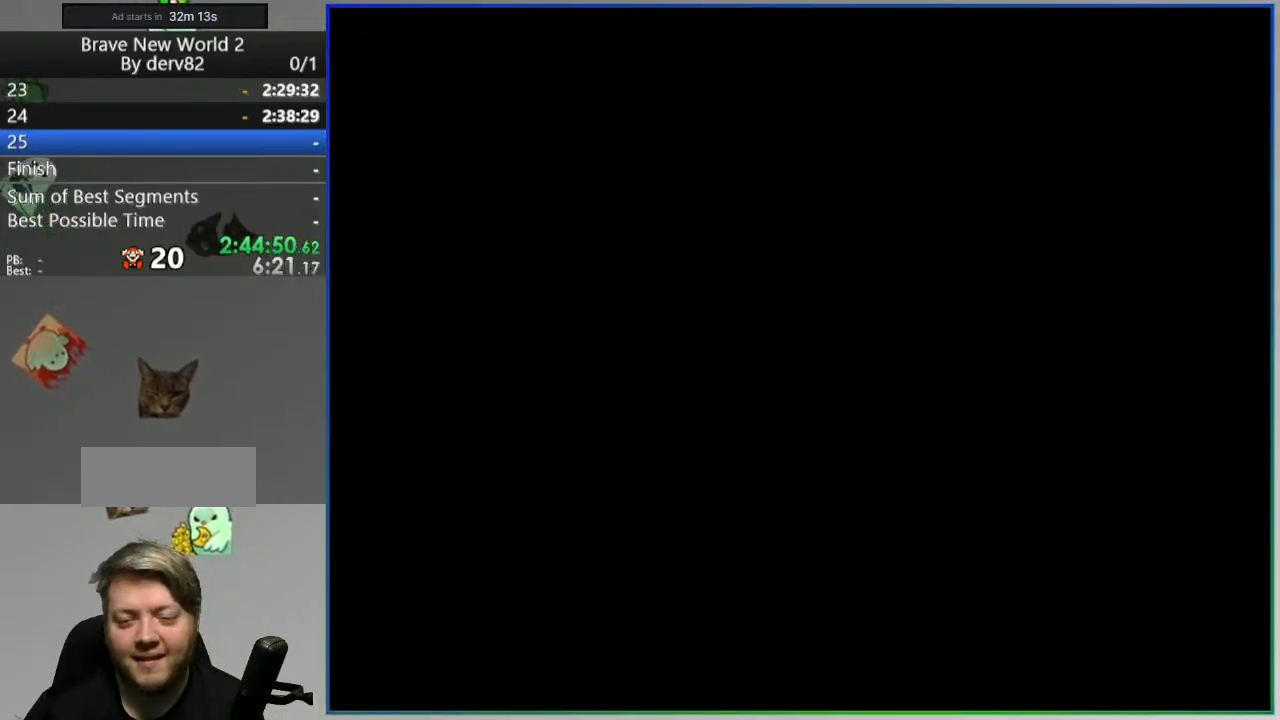
{"dt_ms": 500, "buttons": ["Y"], "events": [[100, "Y", "down"]]}
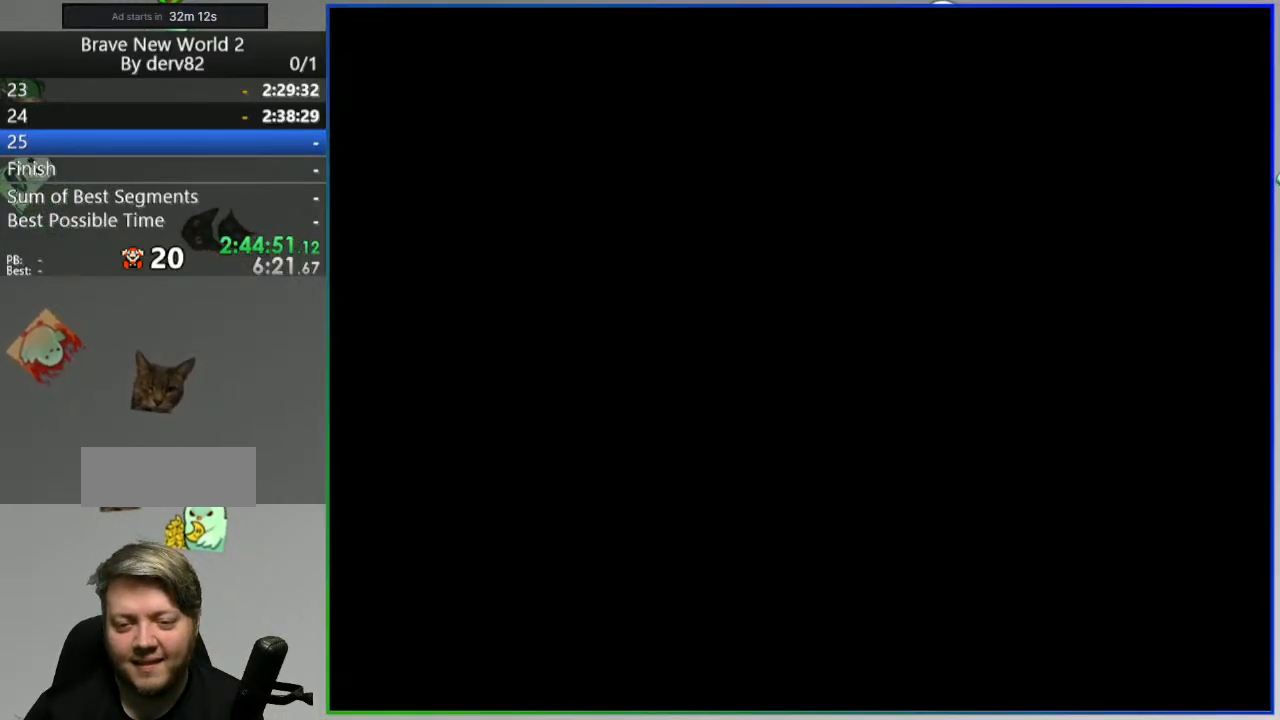
{"dt_ms": 500, "buttons": ["Y"], "events": []}
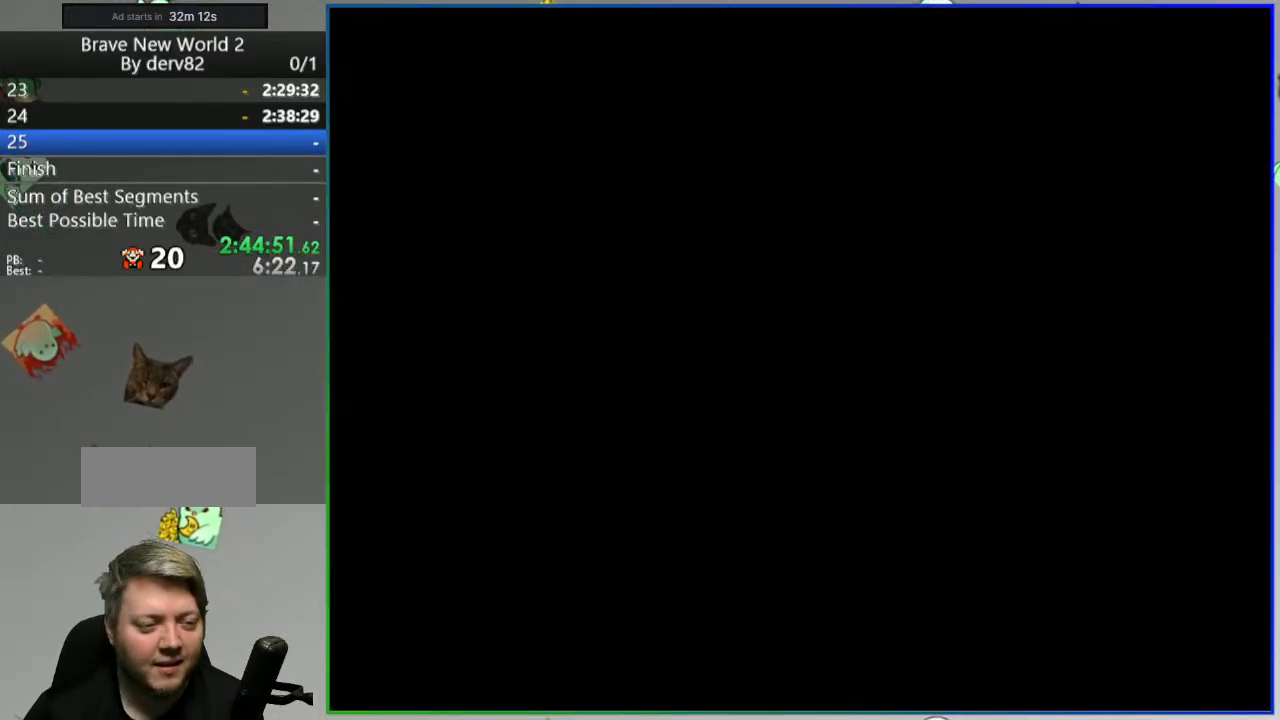
{"dt_ms": 500, "buttons": ["Y"], "events": []}
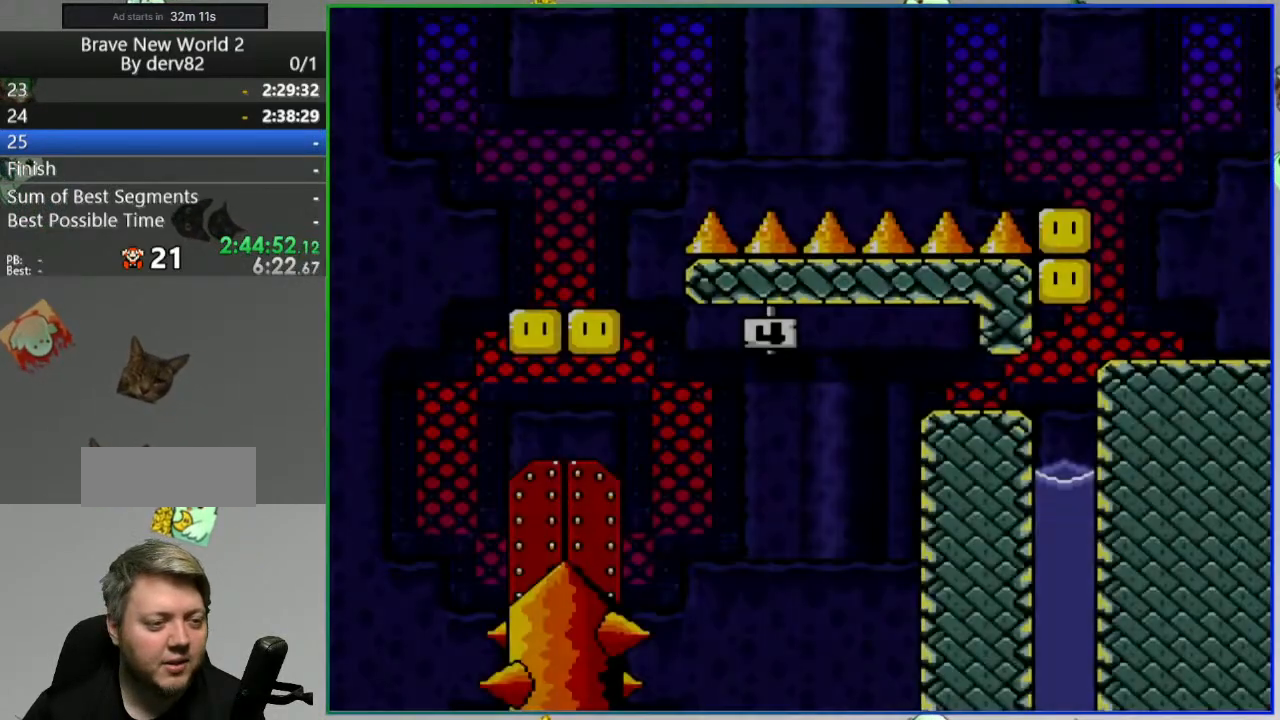
{"dt_ms": 500, "buttons": ["B", "Y", "DPAD_RIGHT"], "events": [[133, "DPAD_RIGHT", "down"], [500, "B", "down"]]}
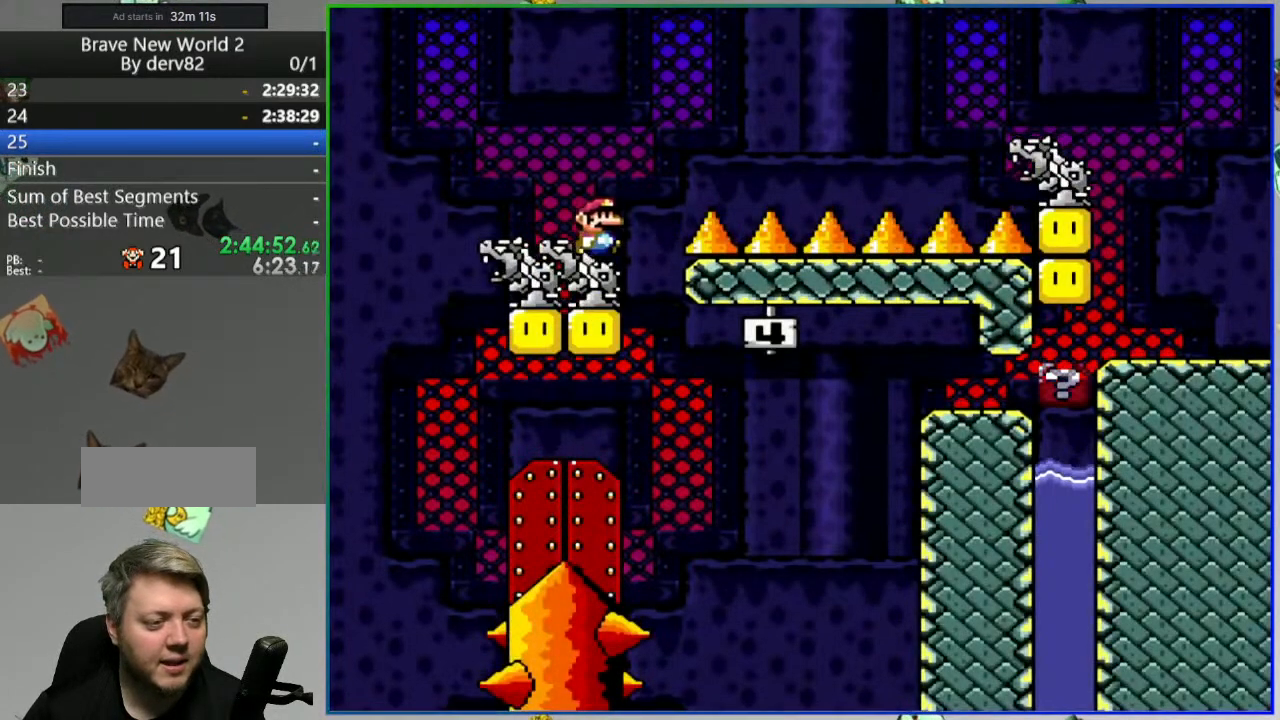
{"dt_ms": 500, "buttons": ["B", "Y", "DPAD_RIGHT"], "events": []}